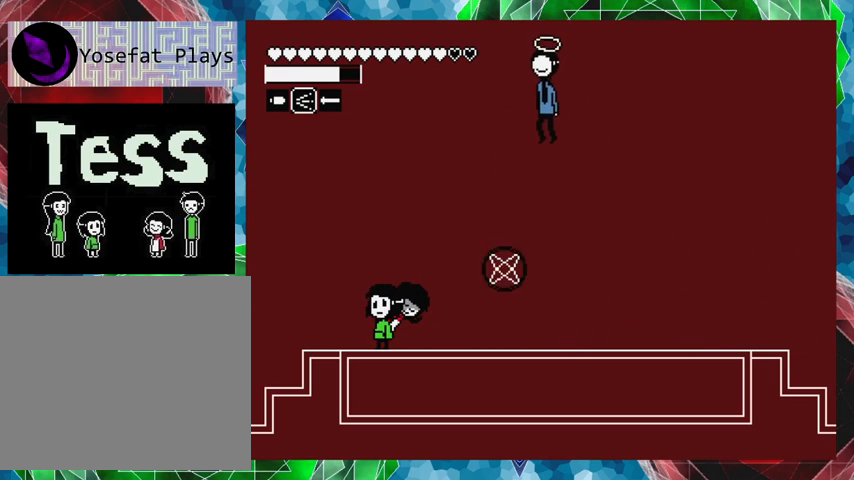
Gameplay with a controller (Nintendo layout); each line is a JSON object with the inputs held at the frame after it. "events" lists button and stick changes between this image and that frame as [ms after this image, input, new state], when the widget could be followed in between. Not read: L3 R3 left_stick right_stick.
{"buttons": [], "events": []}
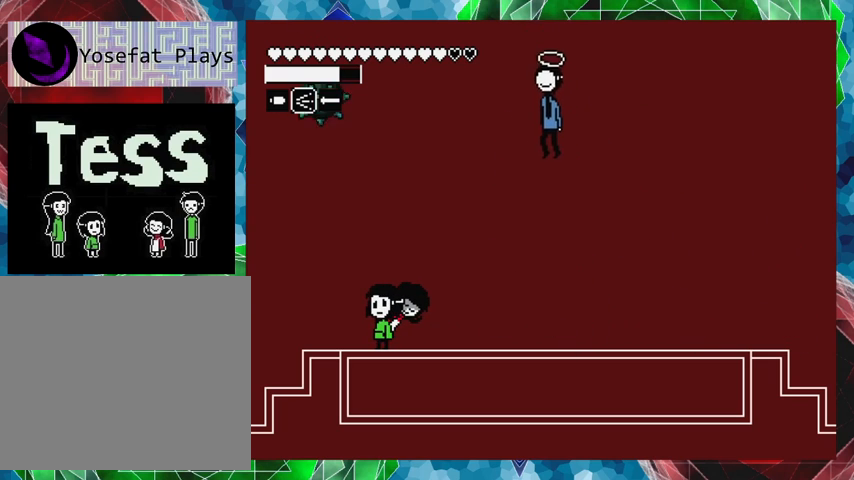
{"buttons": [], "events": [[267, "DPAD_RIGHT", "down"], [300, "DPAD_UP", "down"], [367, "DPAD_UP", "up"], [467, "DPAD_RIGHT", "up"]]}
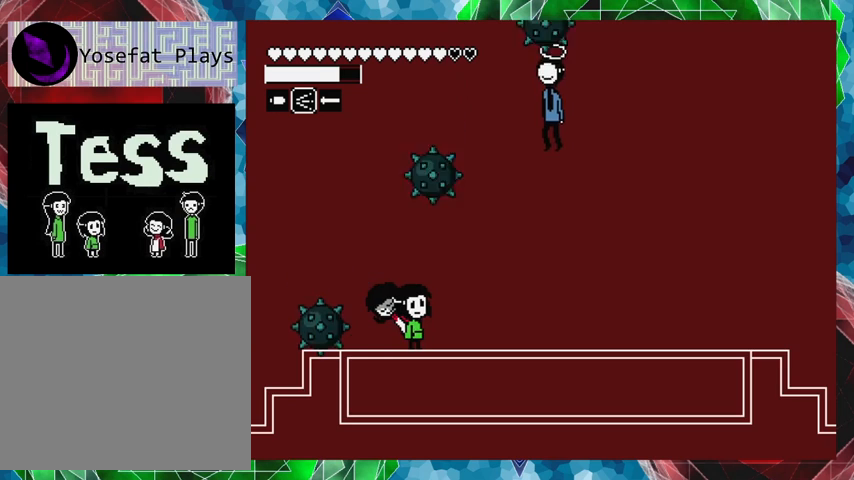
{"buttons": [], "events": [[67, "DPAD_LEFT", "down"], [333, "DPAD_LEFT", "up"]]}
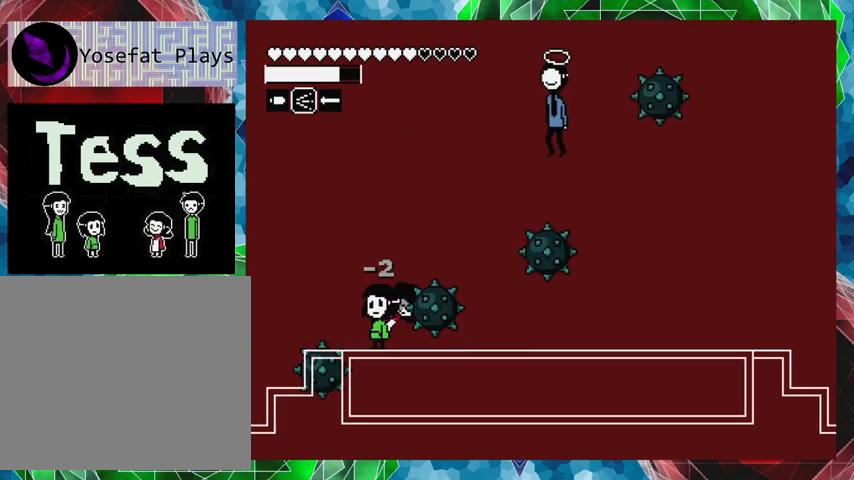
{"buttons": ["DPAD_RIGHT"], "events": [[33, "DPAD_RIGHT", "down"]]}
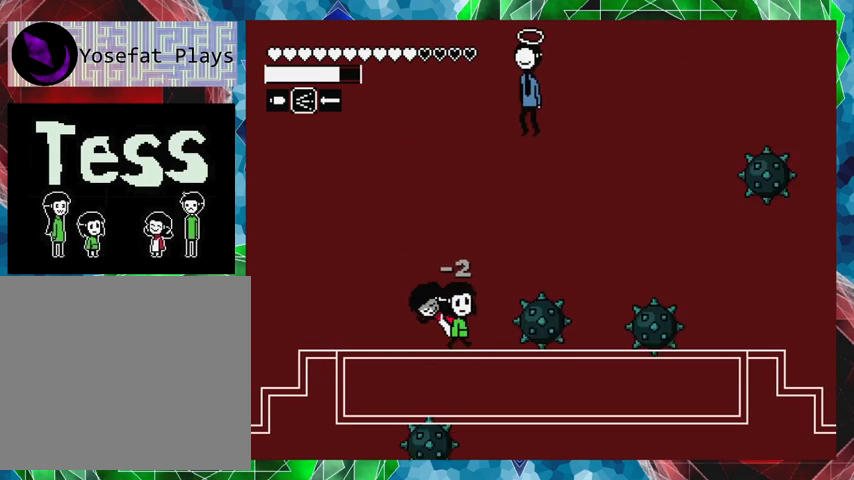
{"buttons": ["DPAD_UP", "DPAD_RIGHT"], "events": [[133, "DPAD_RIGHT", "up"], [367, "DPAD_RIGHT", "down"], [433, "DPAD_UP", "down"]]}
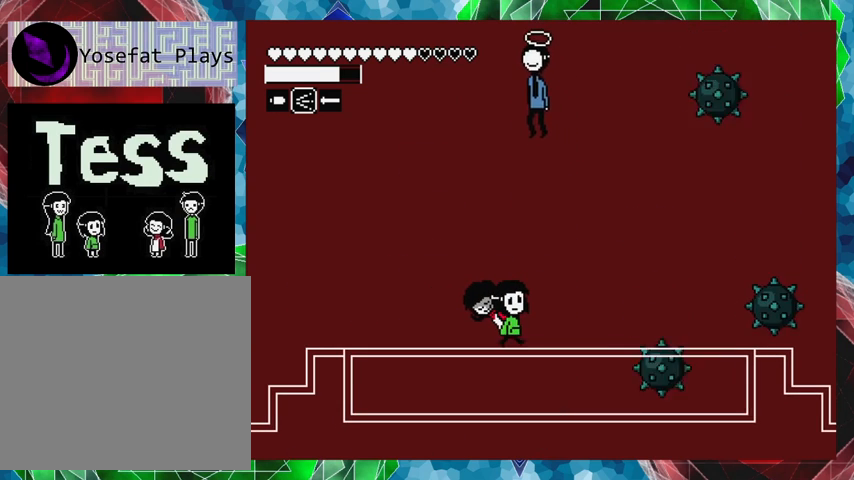
{"buttons": [], "events": [[33, "DPAD_UP", "up"], [100, "DPAD_RIGHT", "up"]]}
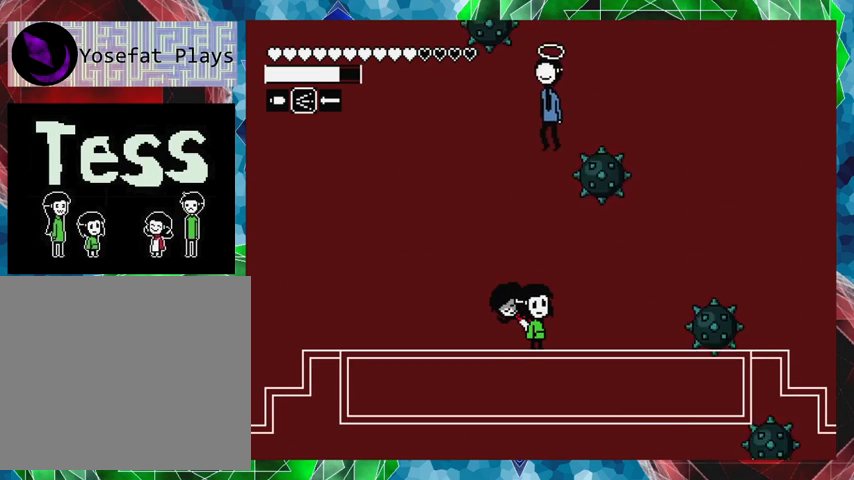
{"buttons": ["DPAD_RIGHT"], "events": [[433, "DPAD_RIGHT", "down"]]}
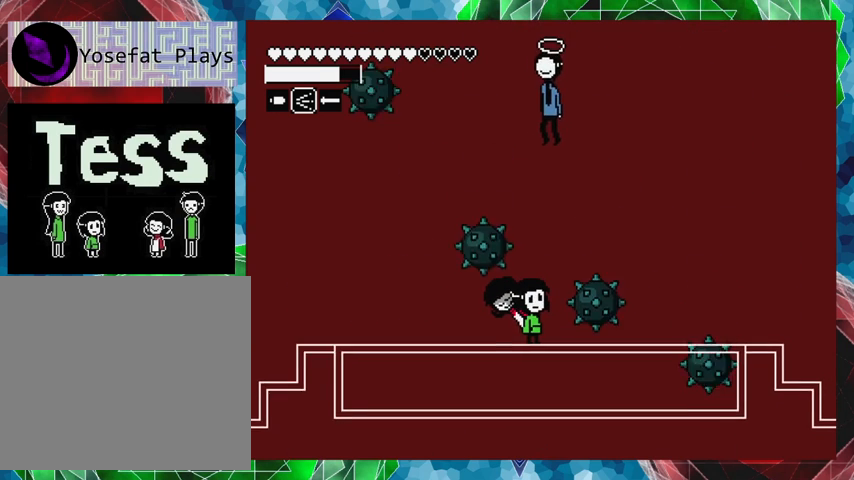
{"buttons": [], "events": [[67, "DPAD_RIGHT", "up"]]}
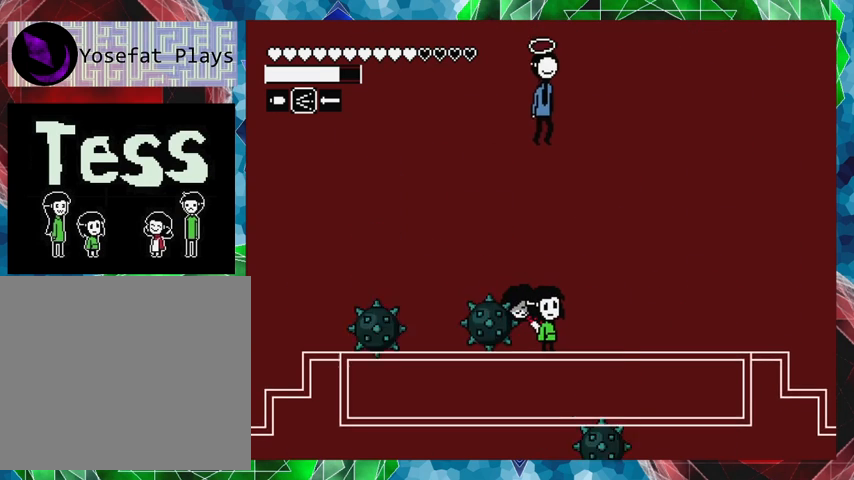
{"buttons": ["DPAD_RIGHT"], "events": [[33, "DPAD_RIGHT", "down"]]}
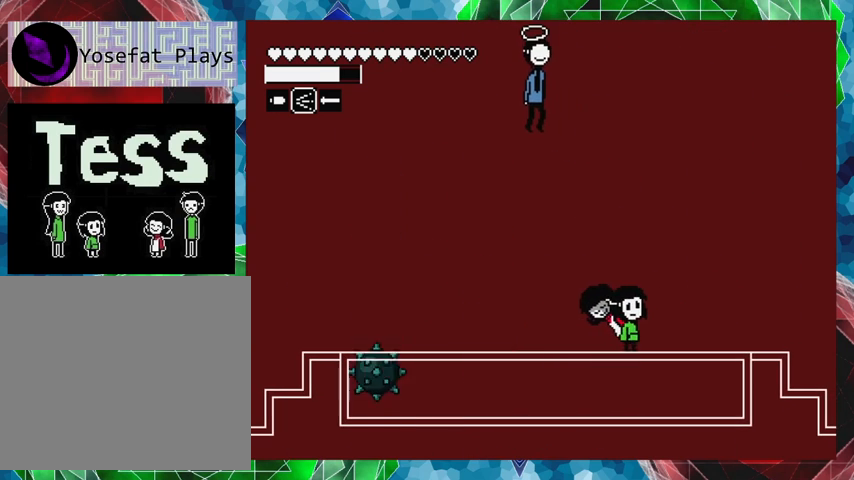
{"buttons": ["DPAD_LEFT"], "events": [[67, "DPAD_RIGHT", "up"], [100, "DPAD_LEFT", "down"]]}
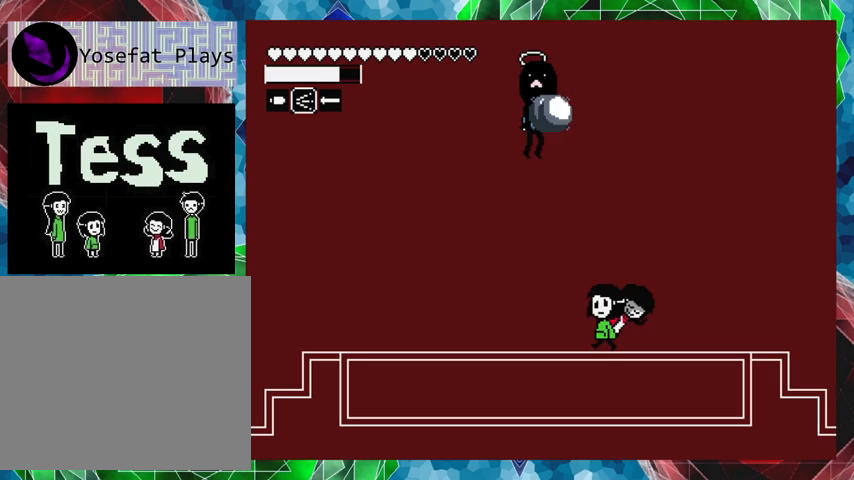
{"buttons": ["DPAD_LEFT"], "events": [[200, "DPAD_LEFT", "up"], [500, "DPAD_LEFT", "down"]]}
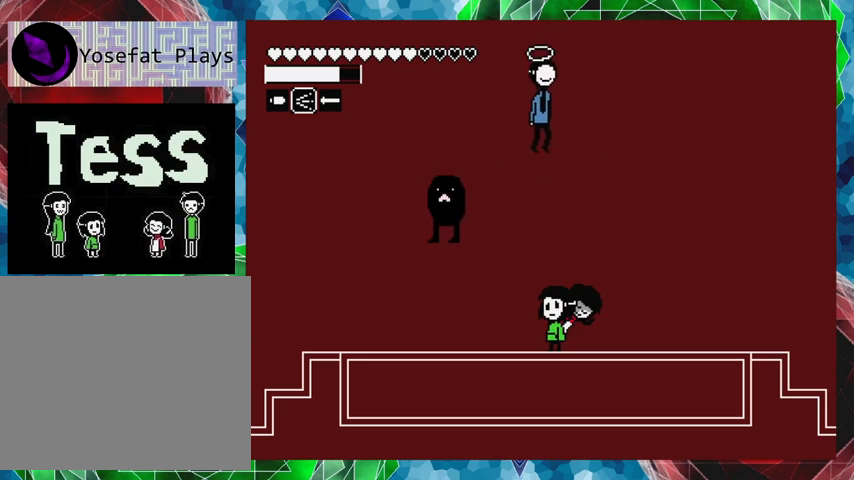
{"buttons": [], "events": [[300, "Y", "down"], [433, "DPAD_LEFT", "up"], [500, "Y", "up"]]}
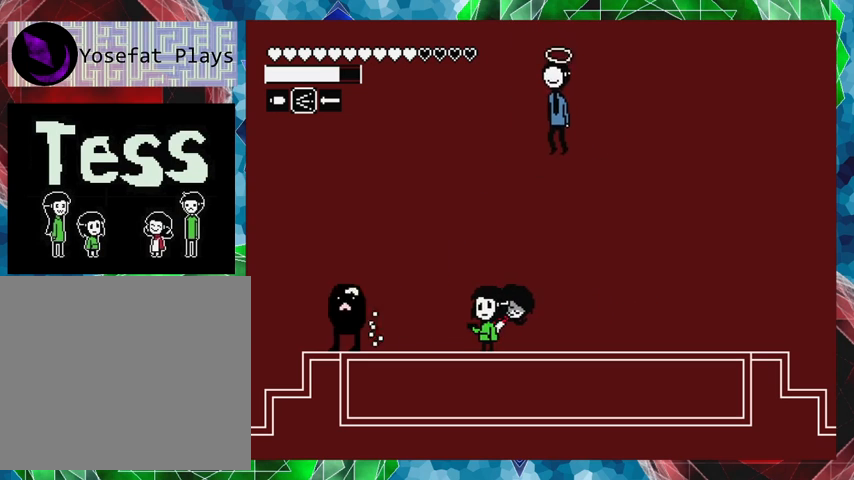
{"buttons": [], "events": [[67, "DPAD_RIGHT", "down"], [267, "DPAD_RIGHT", "up"]]}
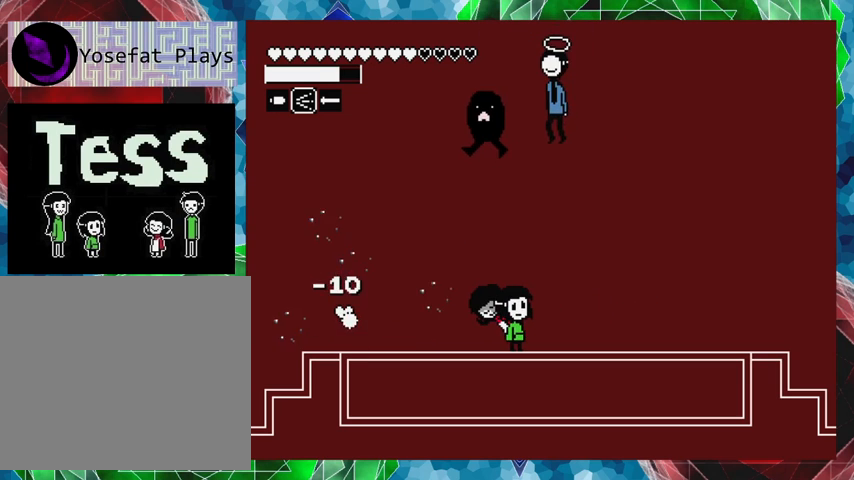
{"buttons": [], "events": [[67, "DPAD_RIGHT", "down"], [167, "DPAD_RIGHT", "up"], [233, "DPAD_LEFT", "down"], [333, "Y", "down"], [433, "DPAD_LEFT", "up"], [500, "Y", "up"]]}
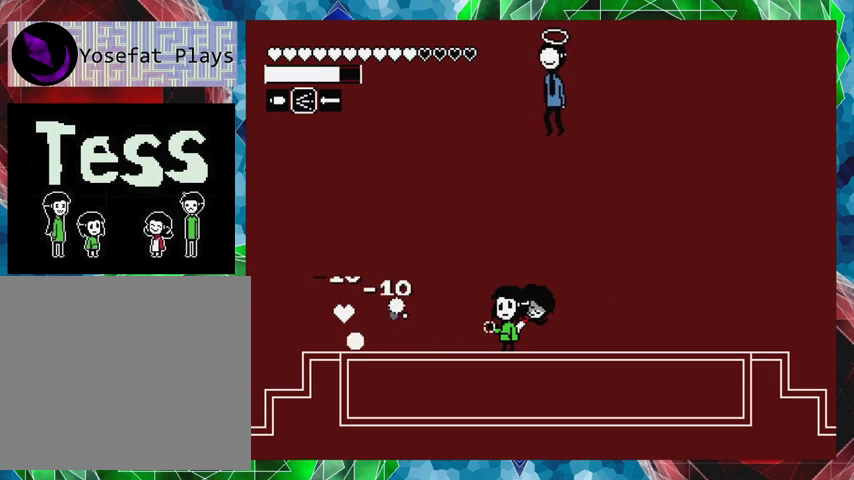
{"buttons": [], "events": [[267, "DPAD_RIGHT", "down"], [367, "DPAD_RIGHT", "up"]]}
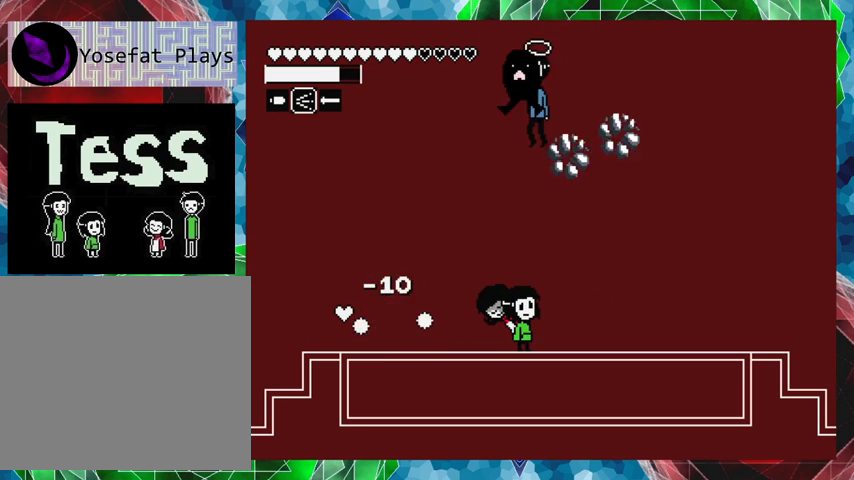
{"buttons": ["Y"], "events": [[333, "DPAD_LEFT", "down"], [367, "Y", "down"], [467, "DPAD_LEFT", "up"]]}
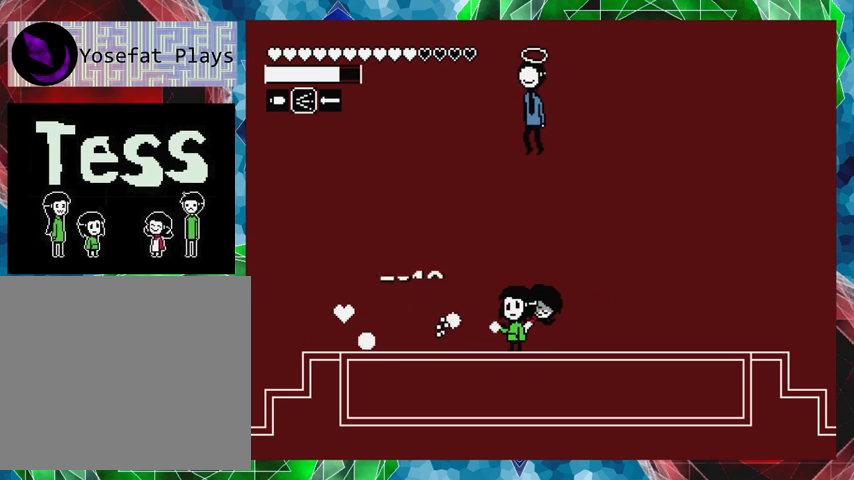
{"buttons": [], "events": [[67, "Y", "up"]]}
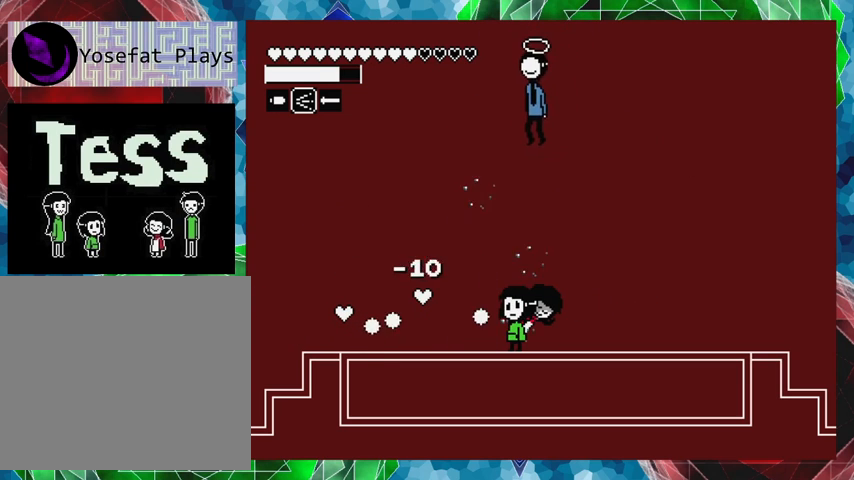
{"buttons": ["DPAD_LEFT"], "events": [[233, "DPAD_LEFT", "down"]]}
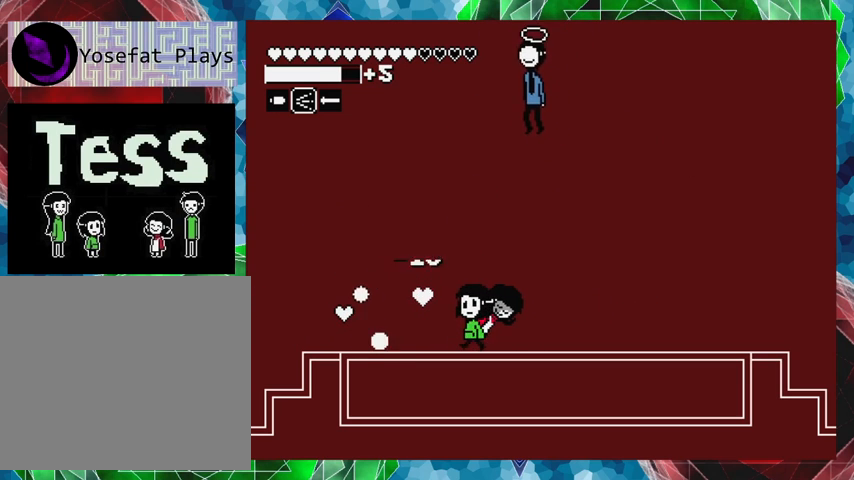
{"buttons": ["DPAD_LEFT"], "events": []}
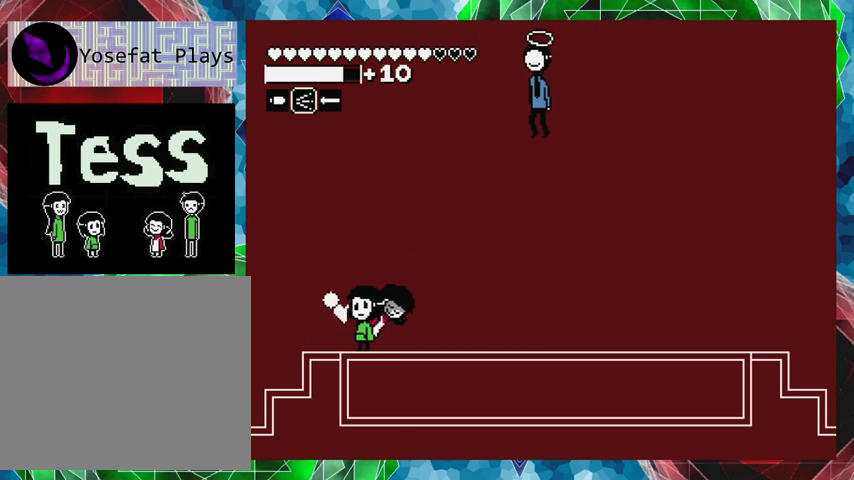
{"buttons": ["DPAD_LEFT"], "events": [[67, "DPAD_LEFT", "up"], [267, "DPAD_LEFT", "down"]]}
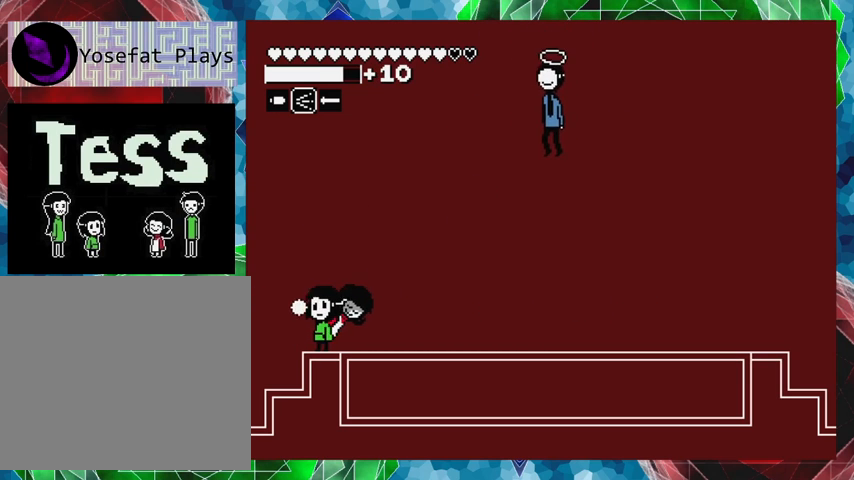
{"buttons": ["DPAD_RIGHT"], "events": [[267, "DPAD_LEFT", "up"], [267, "DPAD_UP", "down"], [300, "DPAD_RIGHT", "down"], [300, "DPAD_UP", "up"]]}
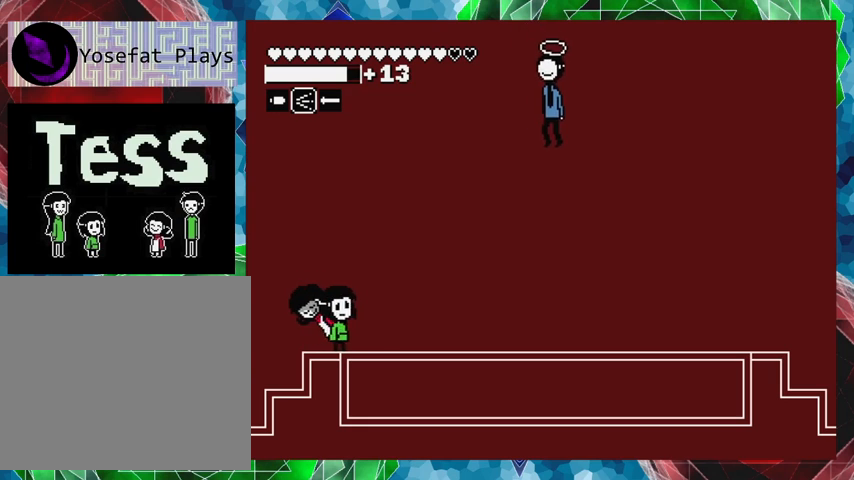
{"buttons": [], "events": [[167, "DPAD_RIGHT", "up"]]}
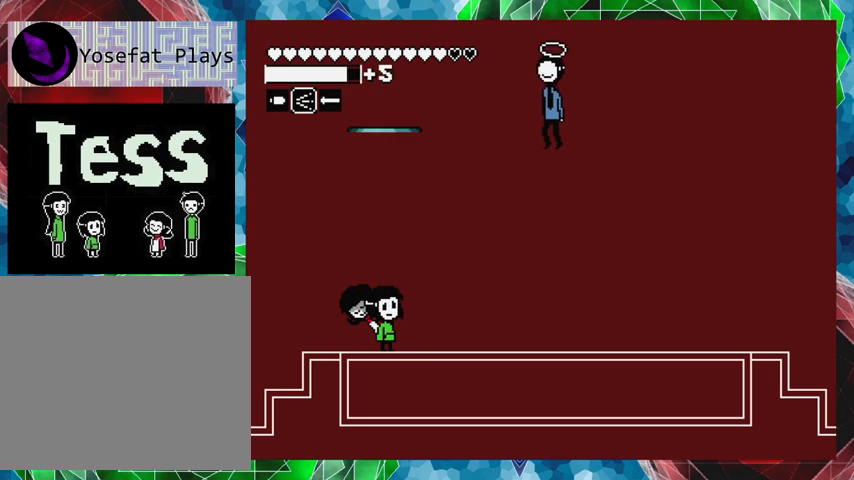
{"buttons": ["DPAD_RIGHT"], "events": [[367, "DPAD_RIGHT", "down"]]}
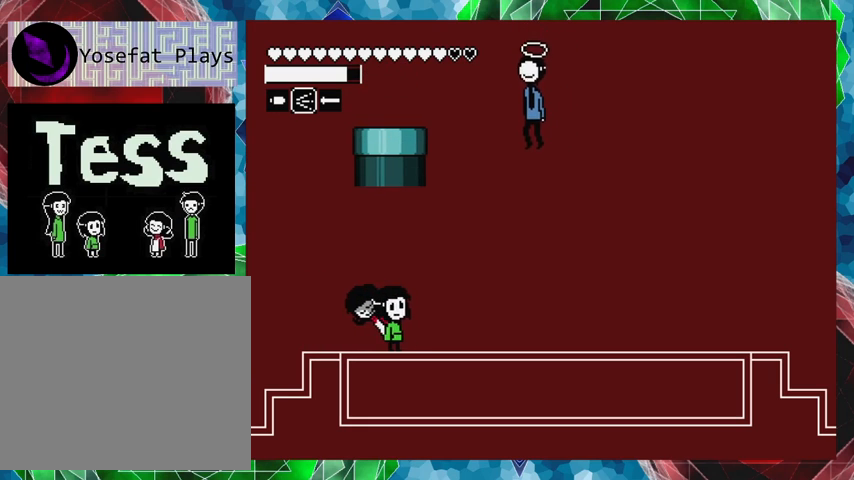
{"buttons": ["DPAD_RIGHT"], "events": []}
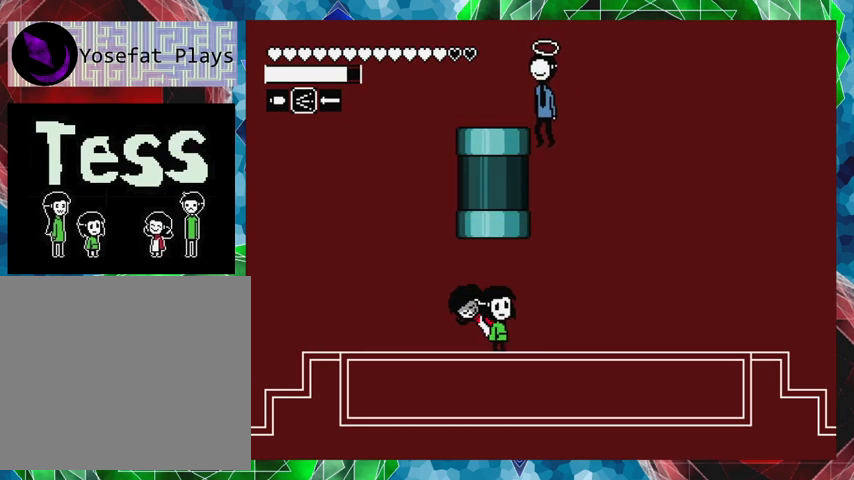
{"buttons": ["DPAD_RIGHT"], "events": []}
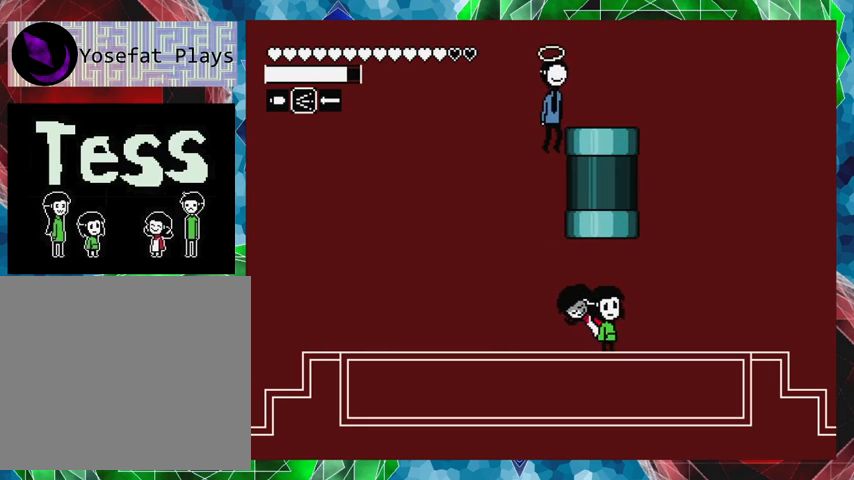
{"buttons": ["DPAD_LEFT"], "events": [[367, "DPAD_LEFT", "down"], [367, "DPAD_RIGHT", "up"]]}
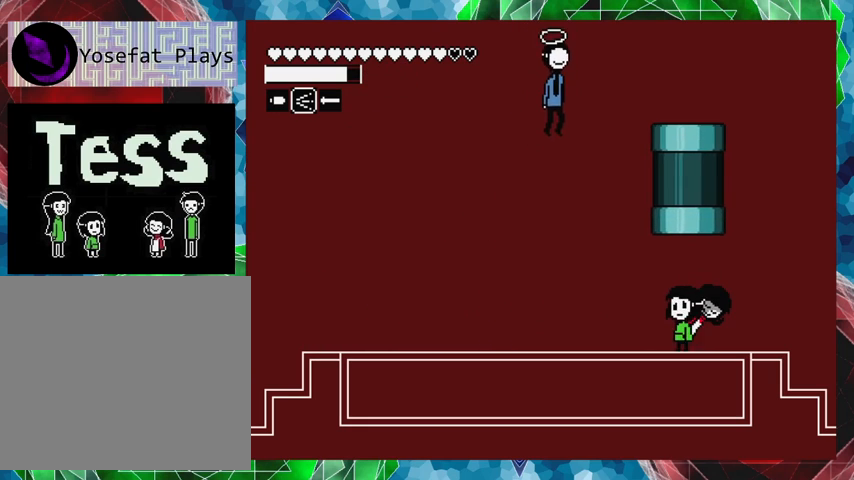
{"buttons": ["DPAD_LEFT"], "events": []}
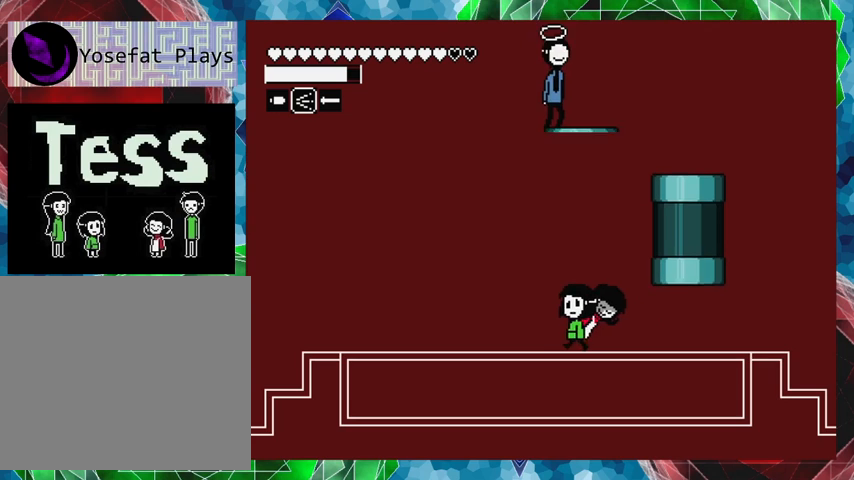
{"buttons": [], "events": [[33, "DPAD_LEFT", "up"]]}
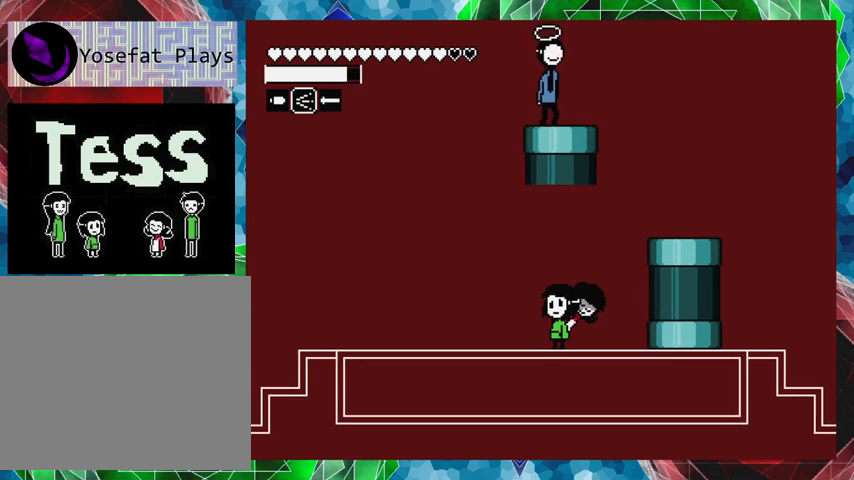
{"buttons": ["DPAD_LEFT"], "events": [[367, "DPAD_LEFT", "down"]]}
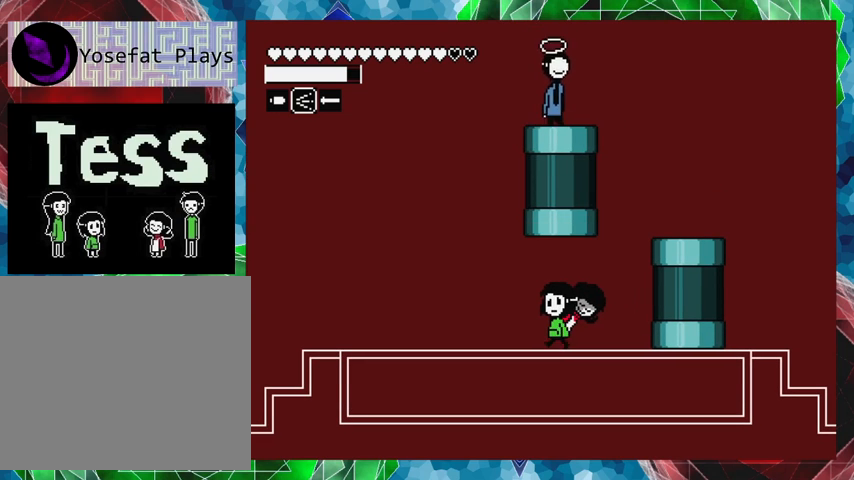
{"buttons": ["DPAD_LEFT"], "events": []}